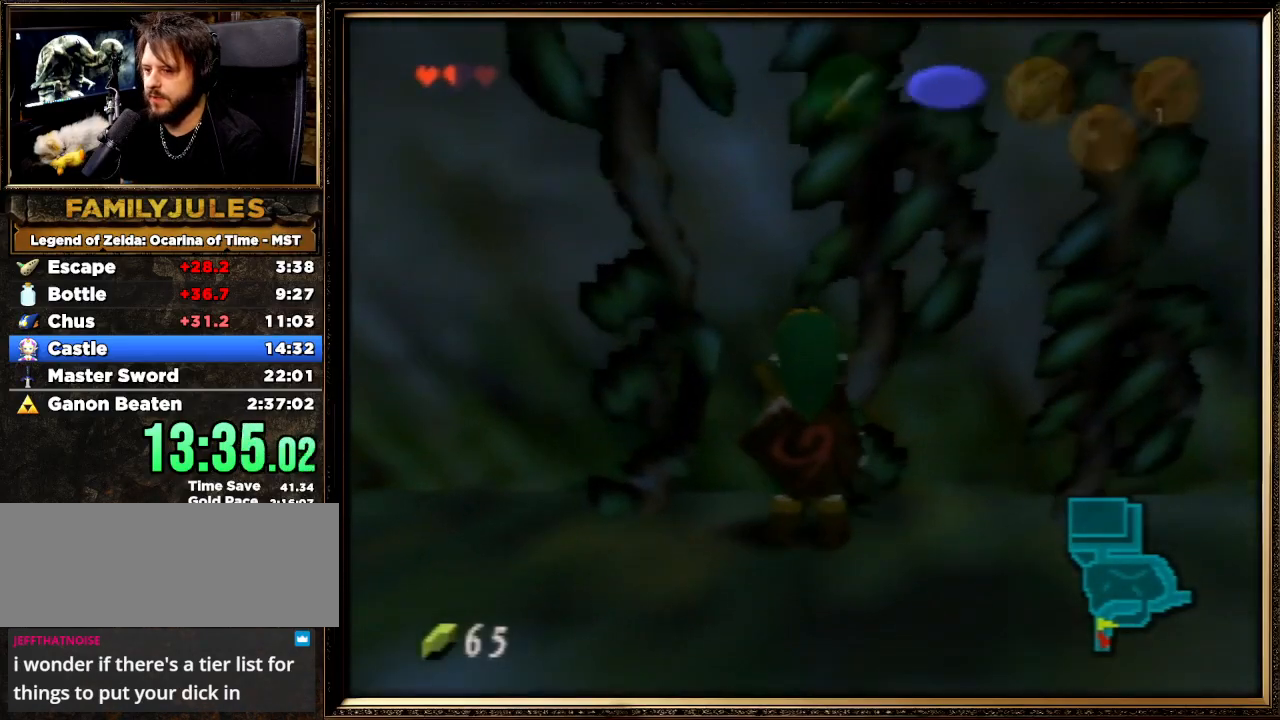
Gameplay with a controller (Nintendo layout); each line is a JSON object with the inputs held at the frame after it. "events" lists button and stick changes between this image and that frame as [ms after this image, input, new state], when the widget could be followed in between. Not read: L1 L3 R3.
{"buttons": [], "left_stick": "up", "events": []}
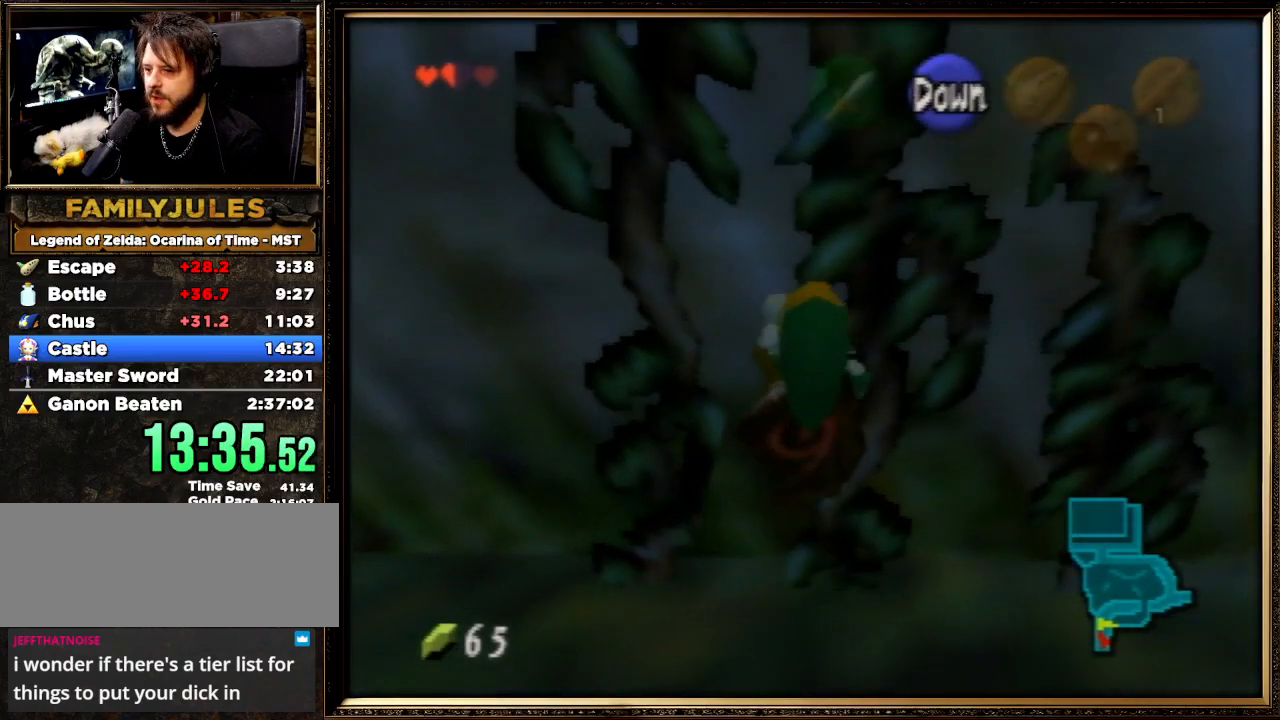
{"buttons": [], "left_stick": "up", "events": []}
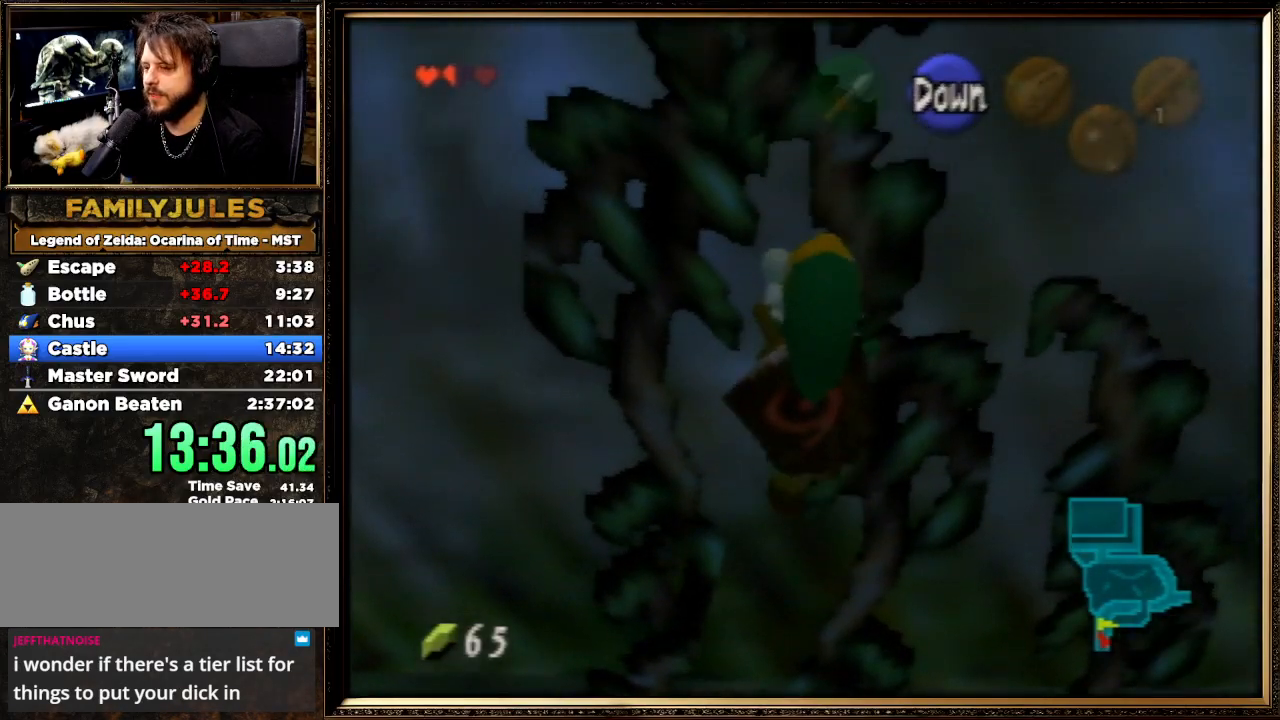
{"buttons": [], "left_stick": "up", "events": []}
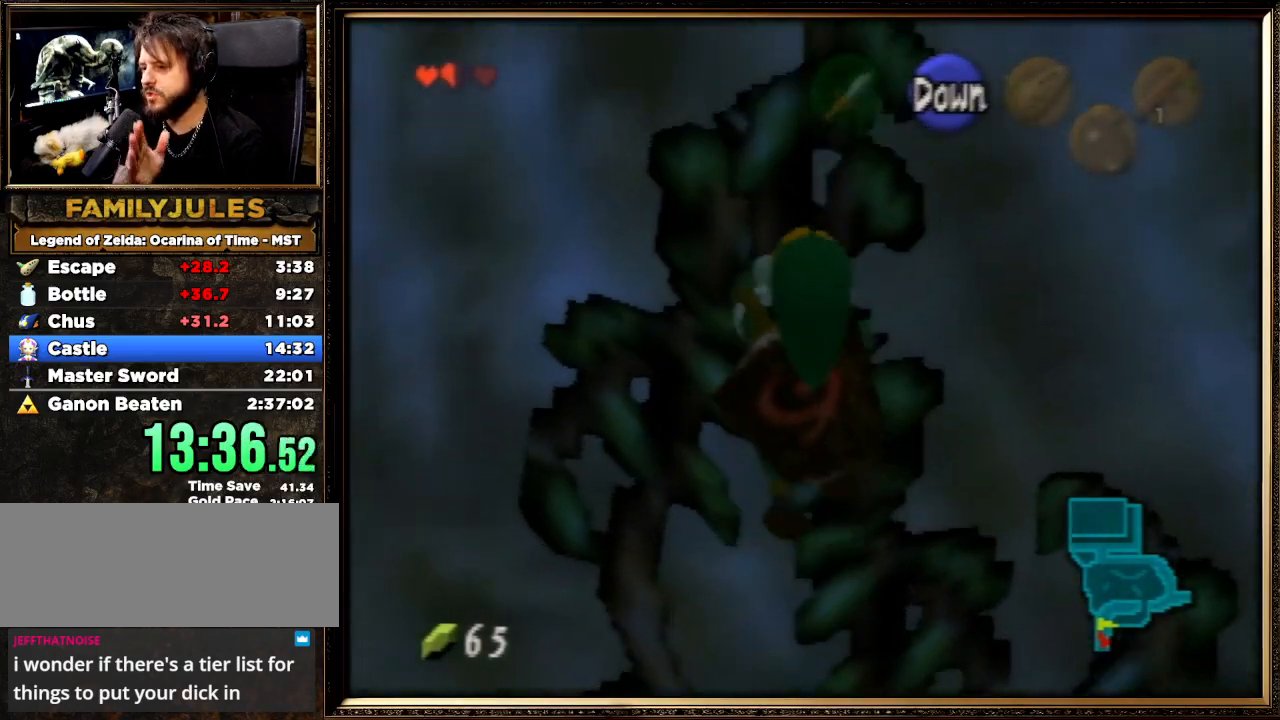
{"buttons": [], "left_stick": "up", "events": []}
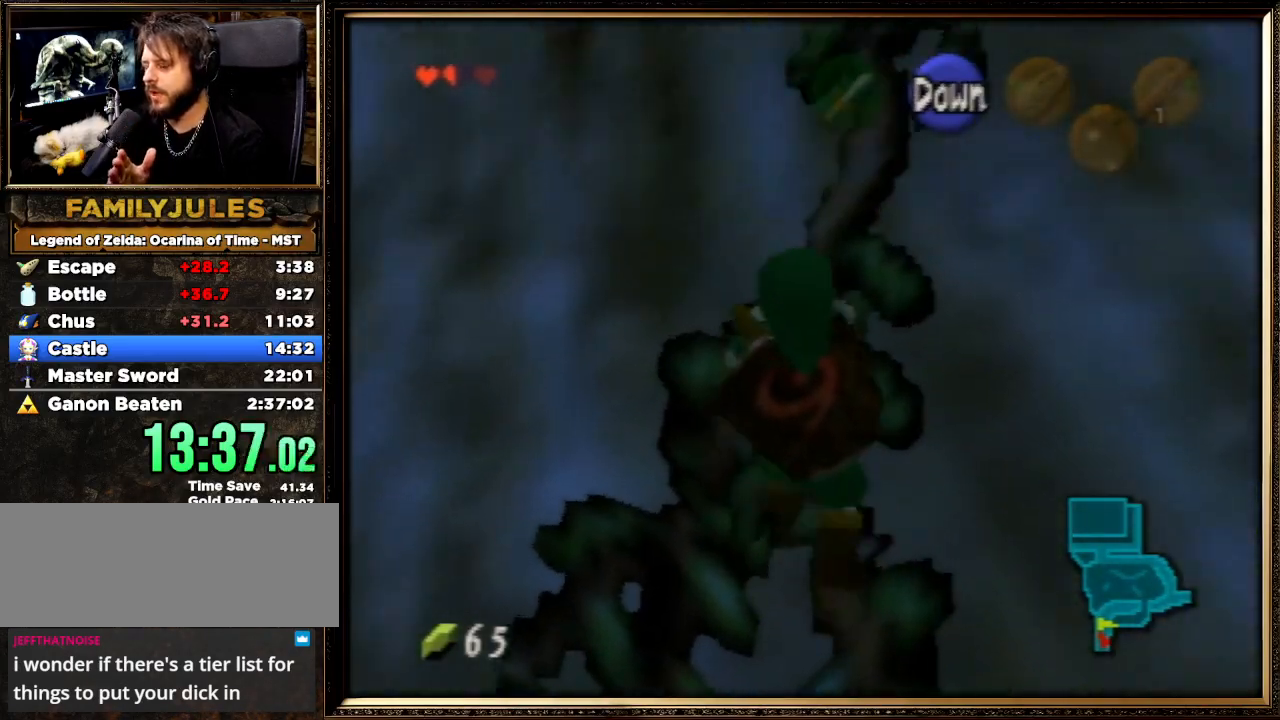
{"buttons": [], "left_stick": "up", "events": []}
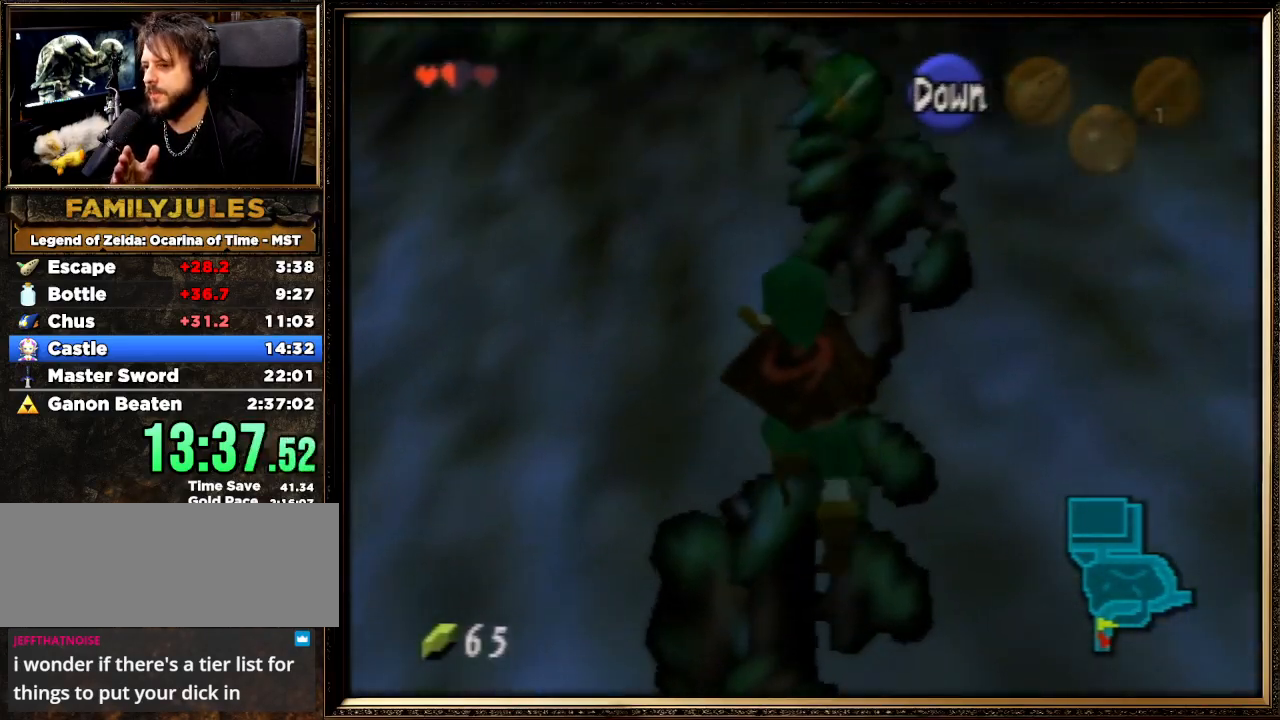
{"buttons": [], "left_stick": "up", "events": []}
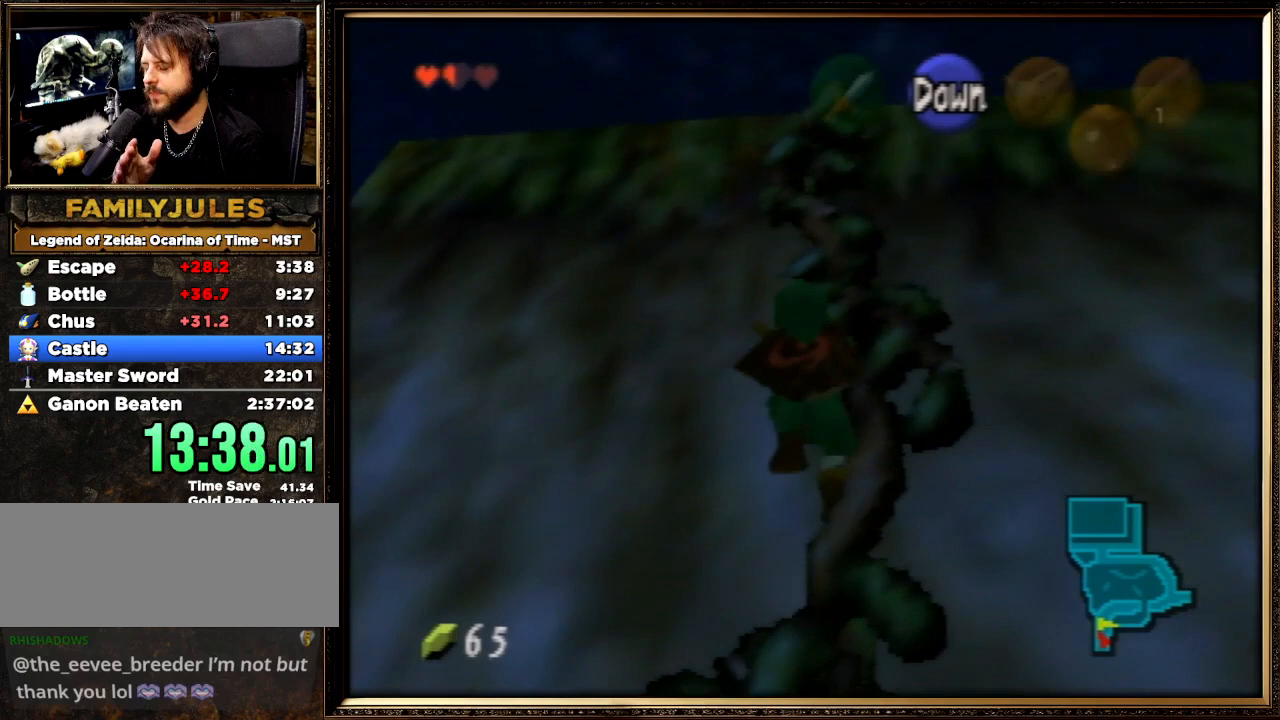
{"buttons": [], "left_stick": "up", "events": []}
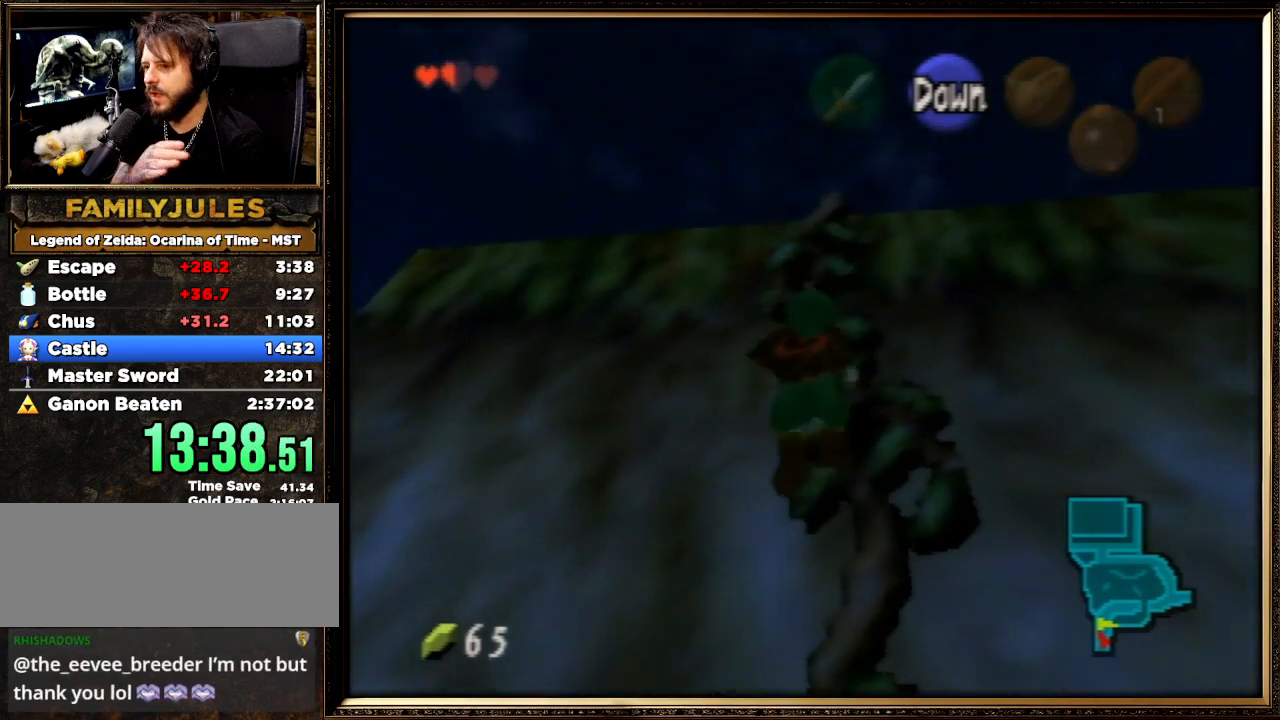
{"buttons": [], "left_stick": "up", "events": []}
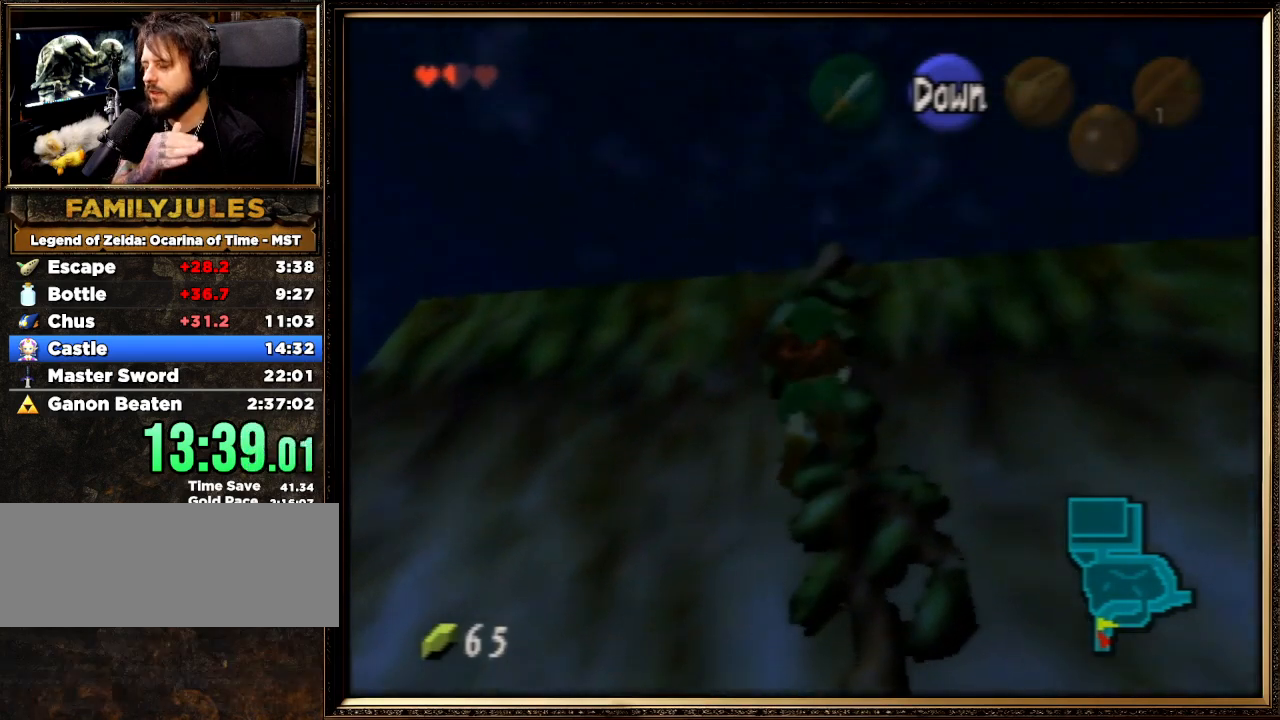
{"buttons": [], "left_stick": "up", "events": []}
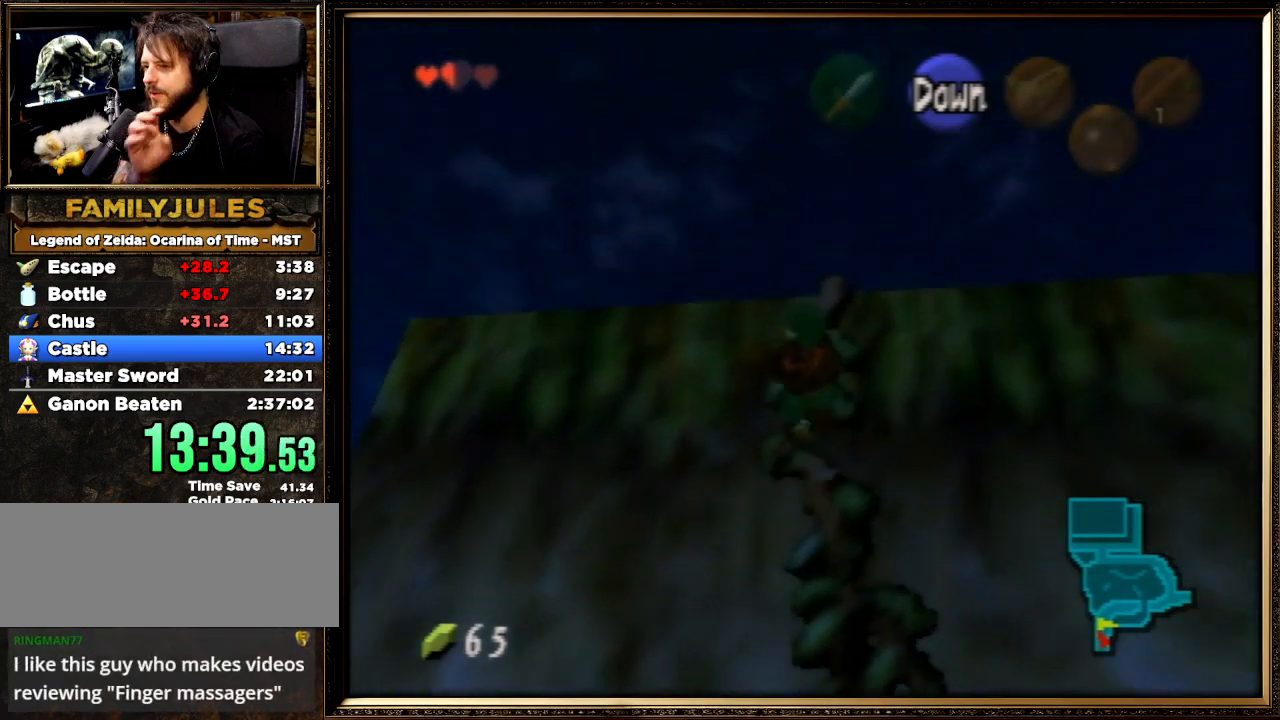
{"buttons": [], "left_stick": "up", "events": []}
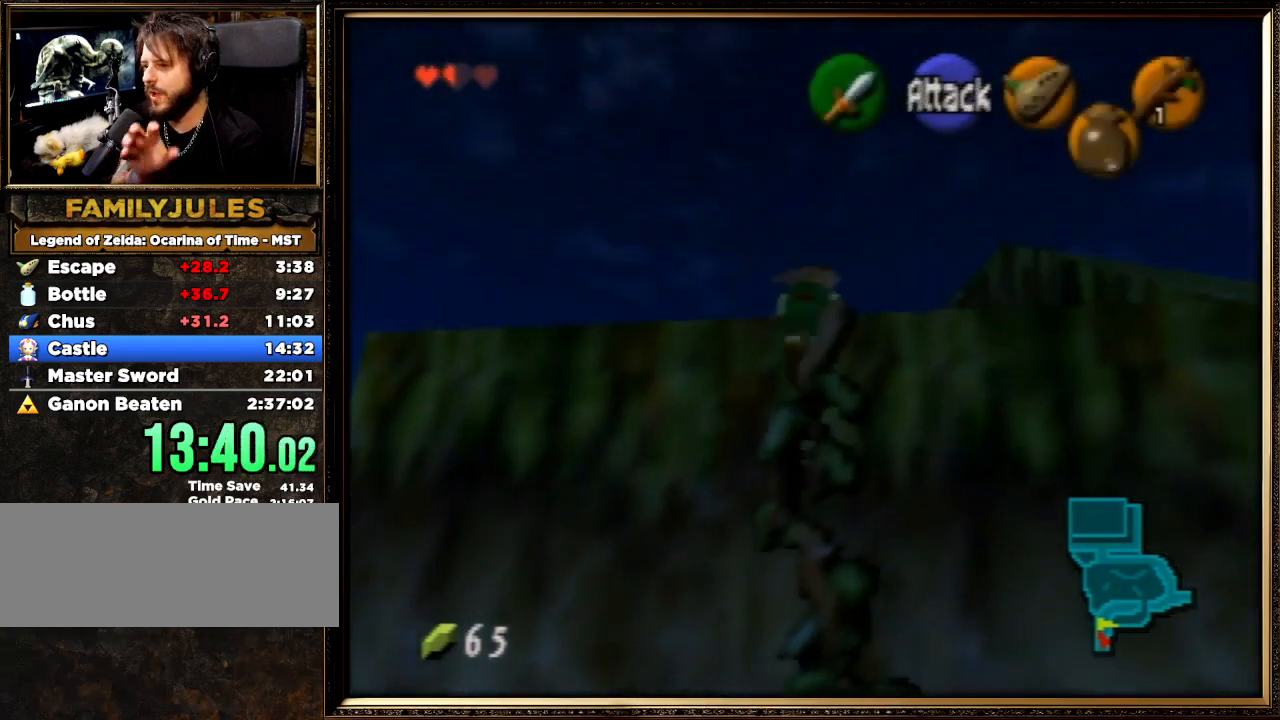
{"buttons": [], "left_stick": "up", "events": []}
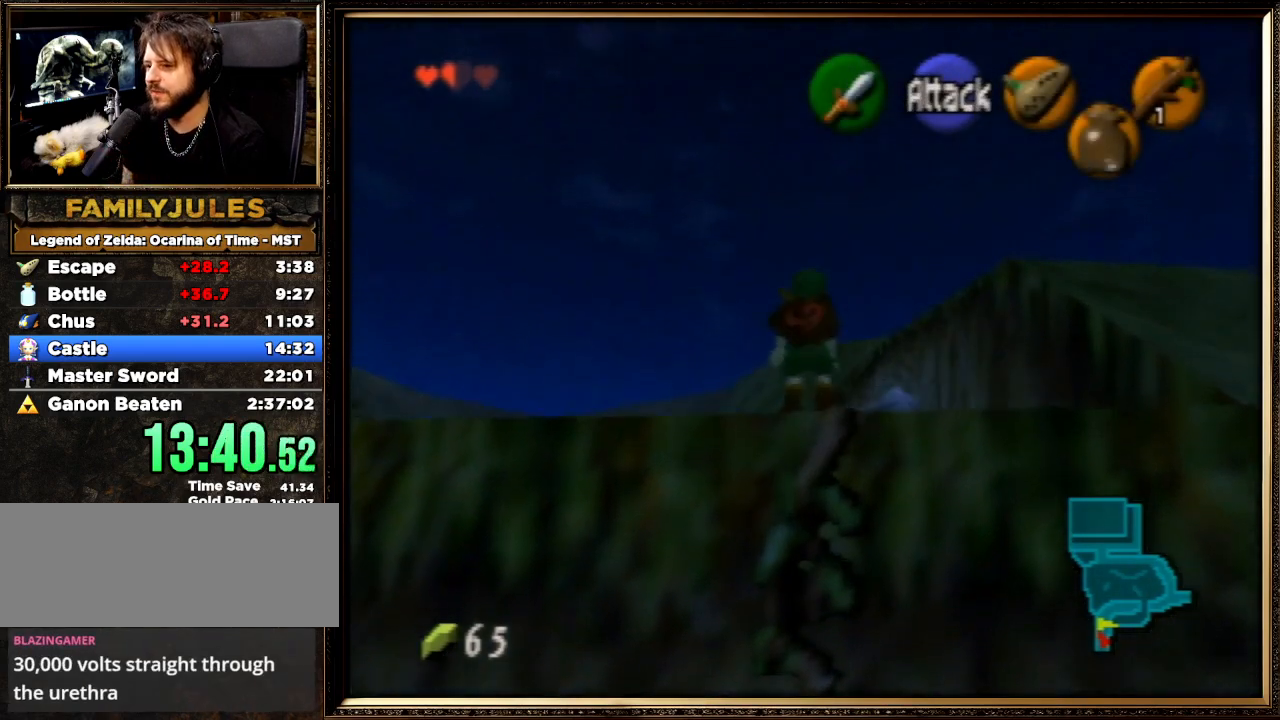
{"buttons": [], "left_stick": "up", "events": []}
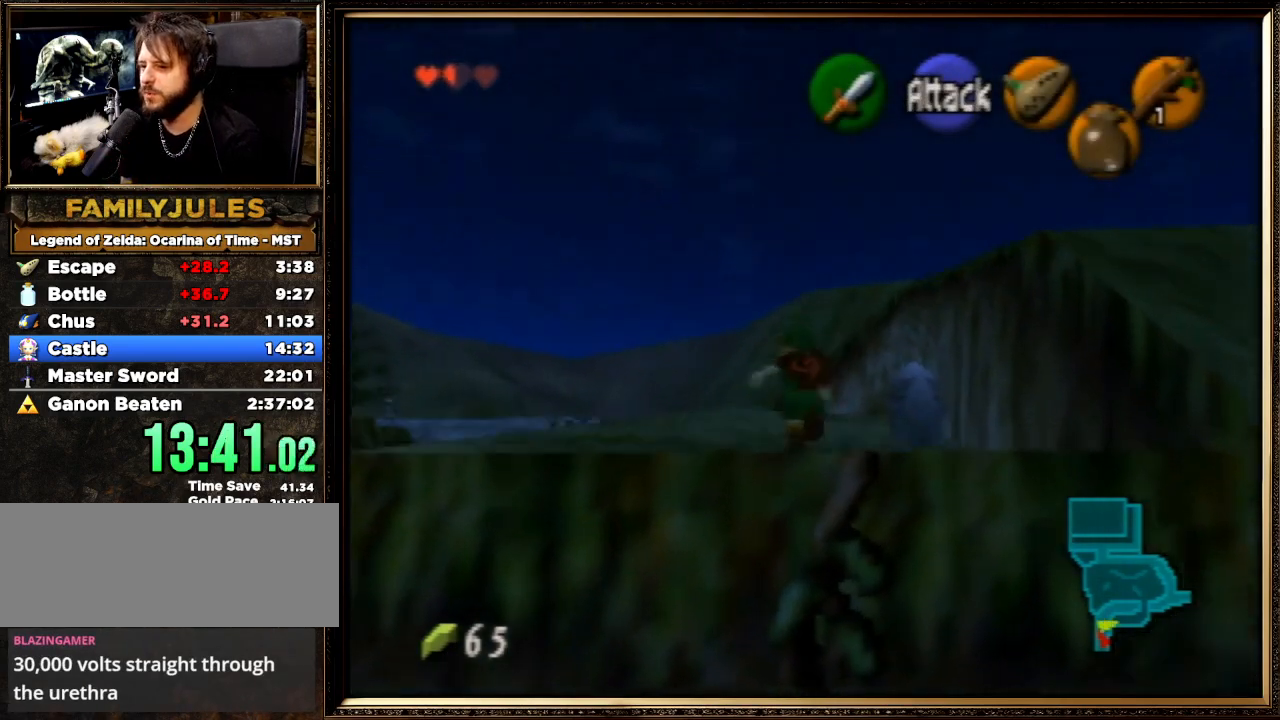
{"buttons": ["A"], "left_stick": "up", "events": [[67, "A", "down"]]}
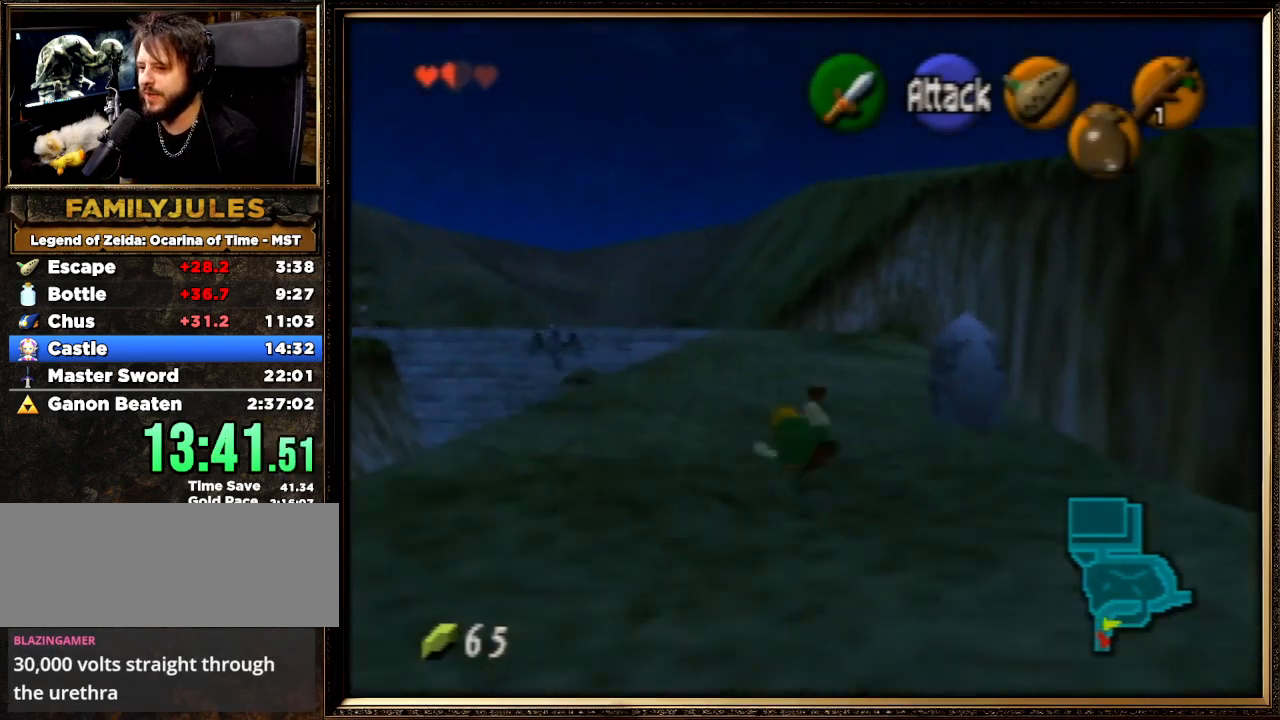
{"buttons": ["A"], "left_stick": "up", "events": [[67, "A", "up"], [300, "A", "down"]]}
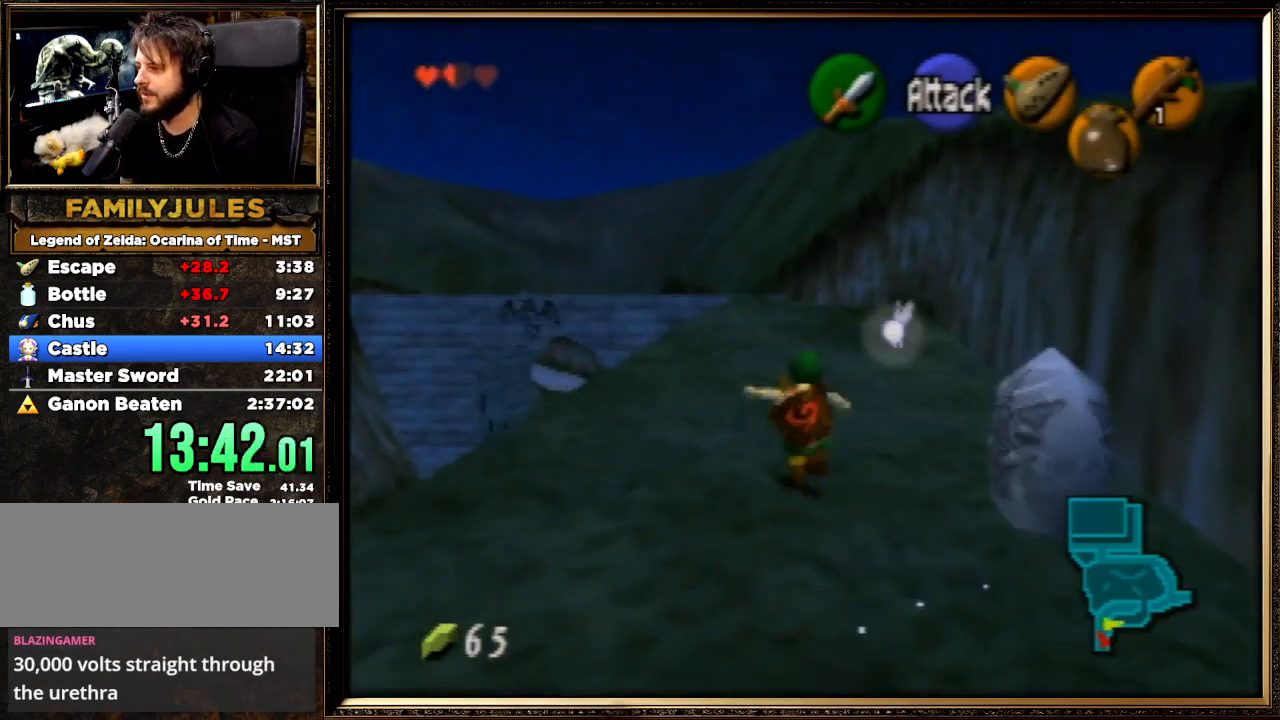
{"buttons": ["A"], "left_stick": "up", "events": [[333, "A", "up"], [500, "A", "down"]]}
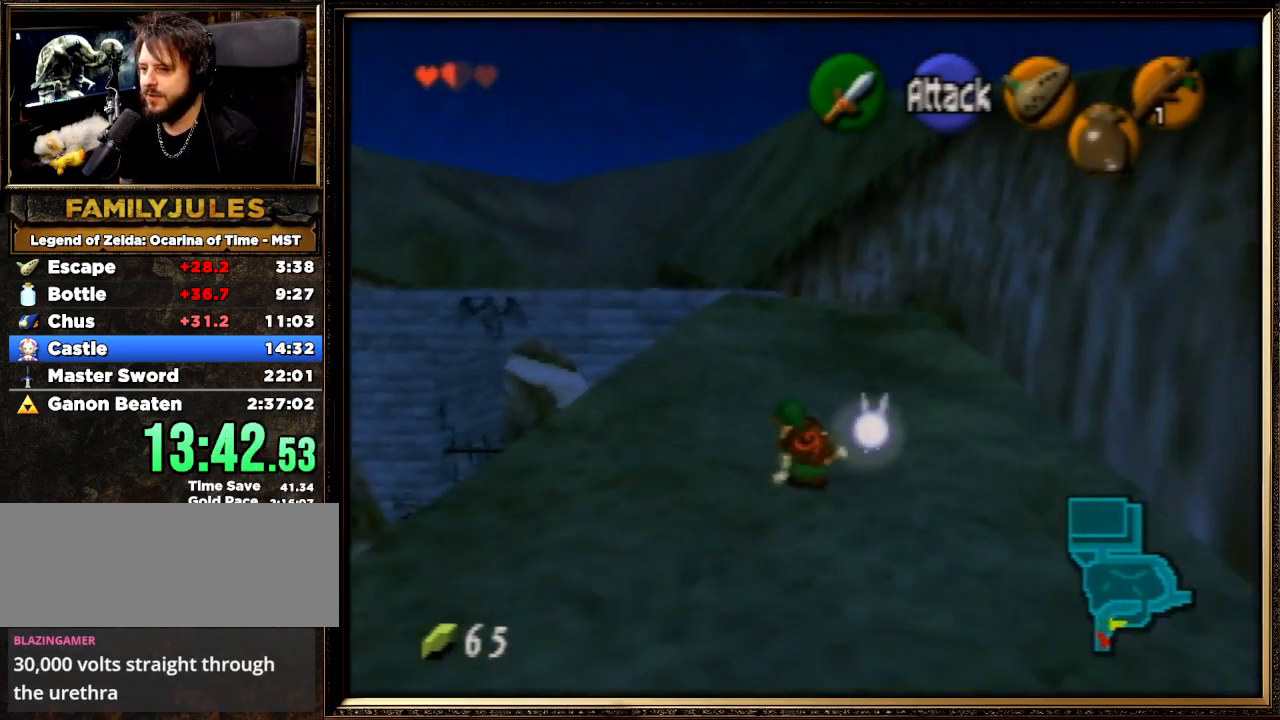
{"buttons": [], "left_stick": "up", "events": [[500, "A", "up"]]}
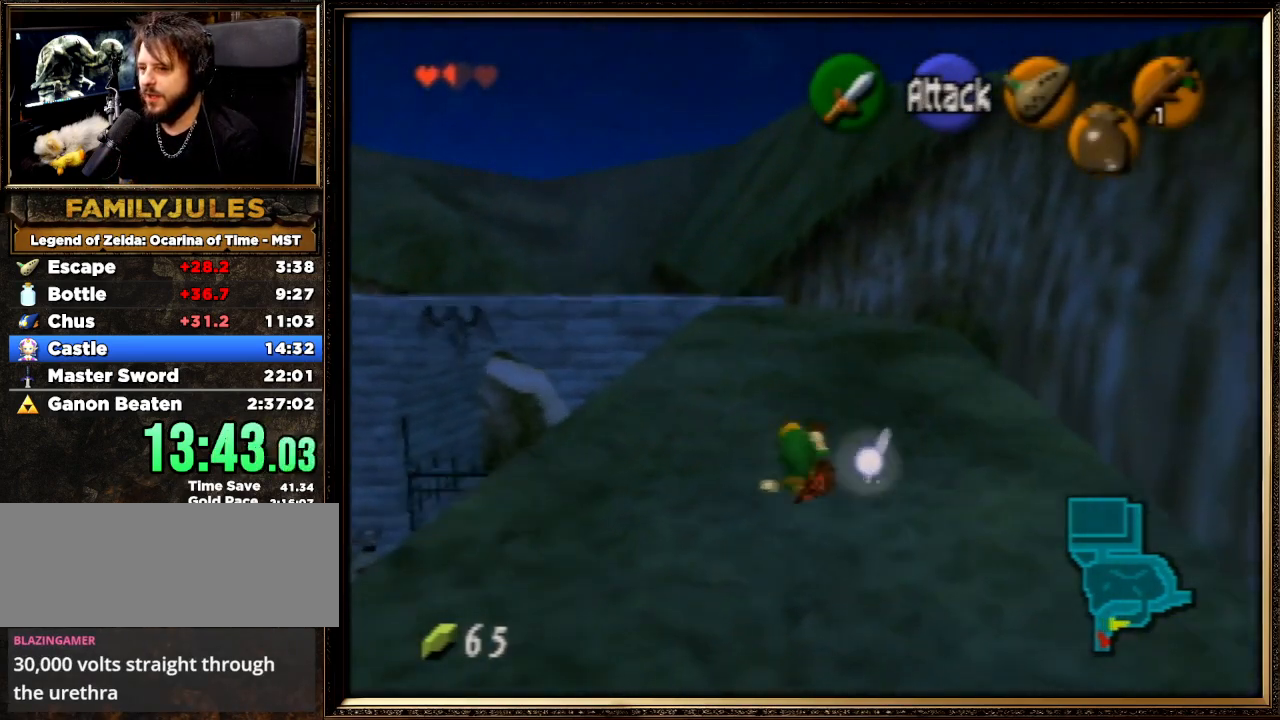
{"buttons": ["A"], "left_stick": "up", "events": [[167, "A", "down"]]}
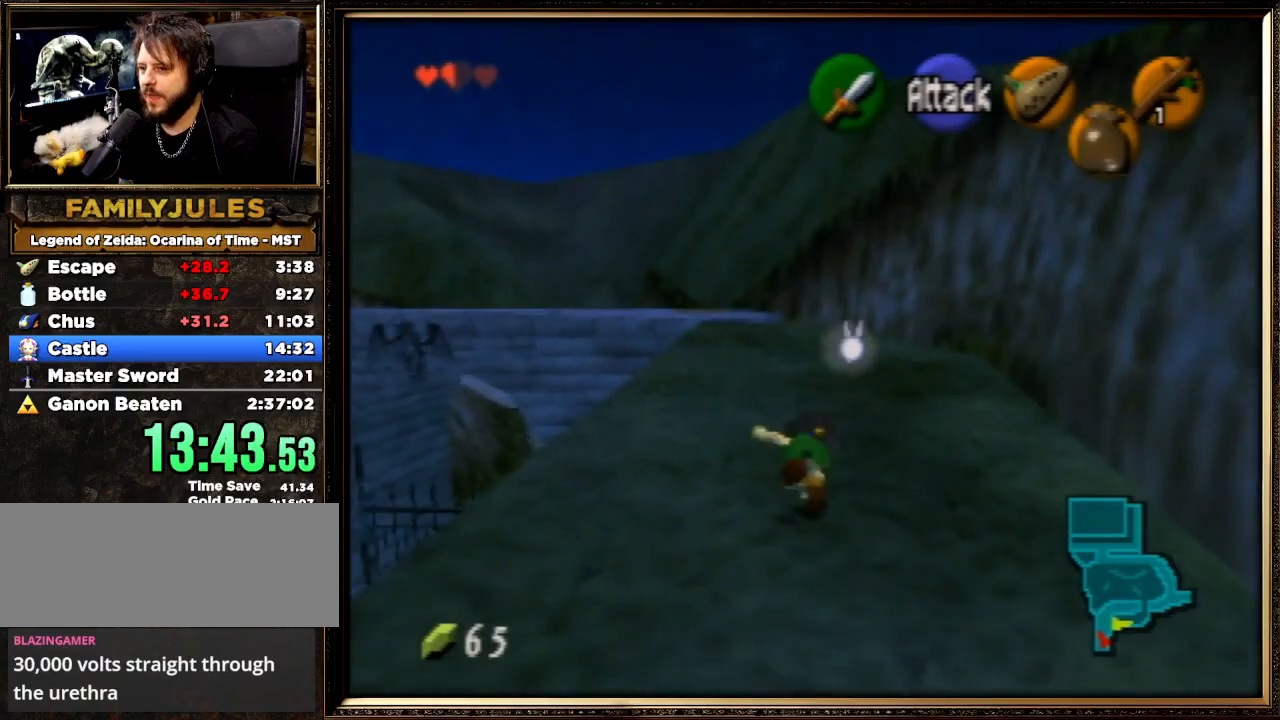
{"buttons": ["A"], "left_stick": "up", "events": [[100, "A", "up"], [333, "A", "down"]]}
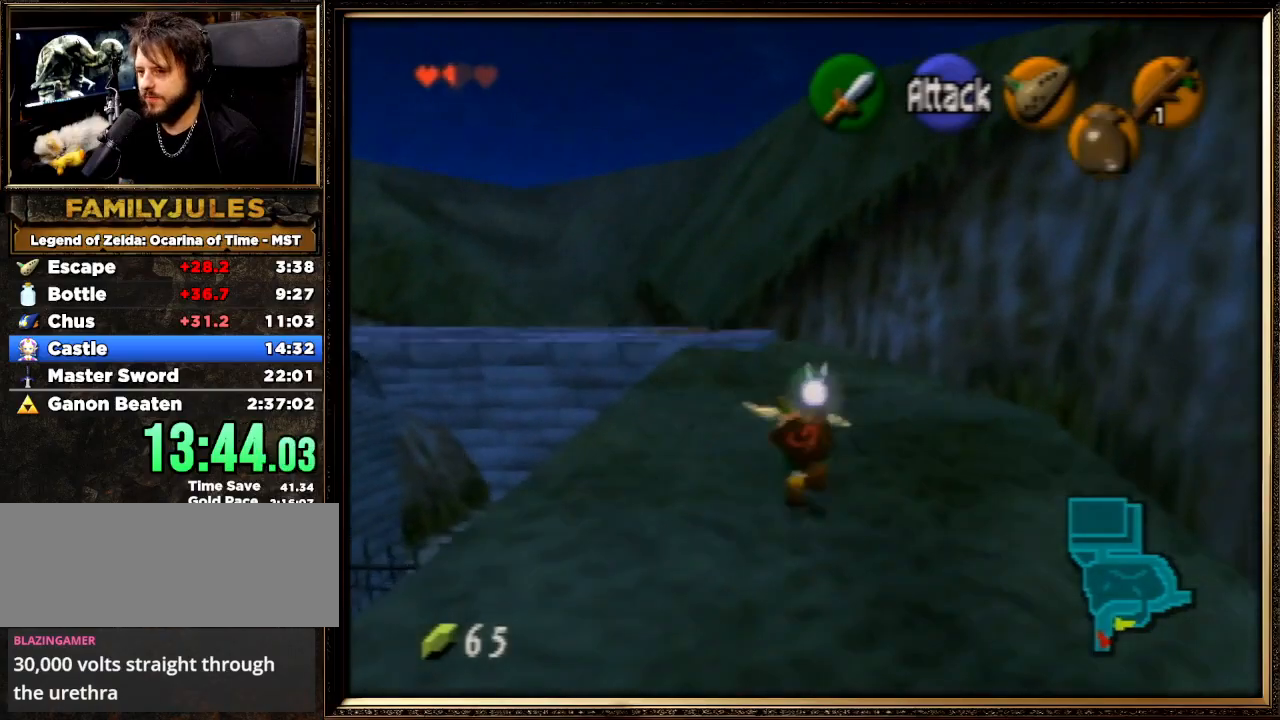
{"buttons": [], "left_stick": "up", "events": [[300, "A", "up"]]}
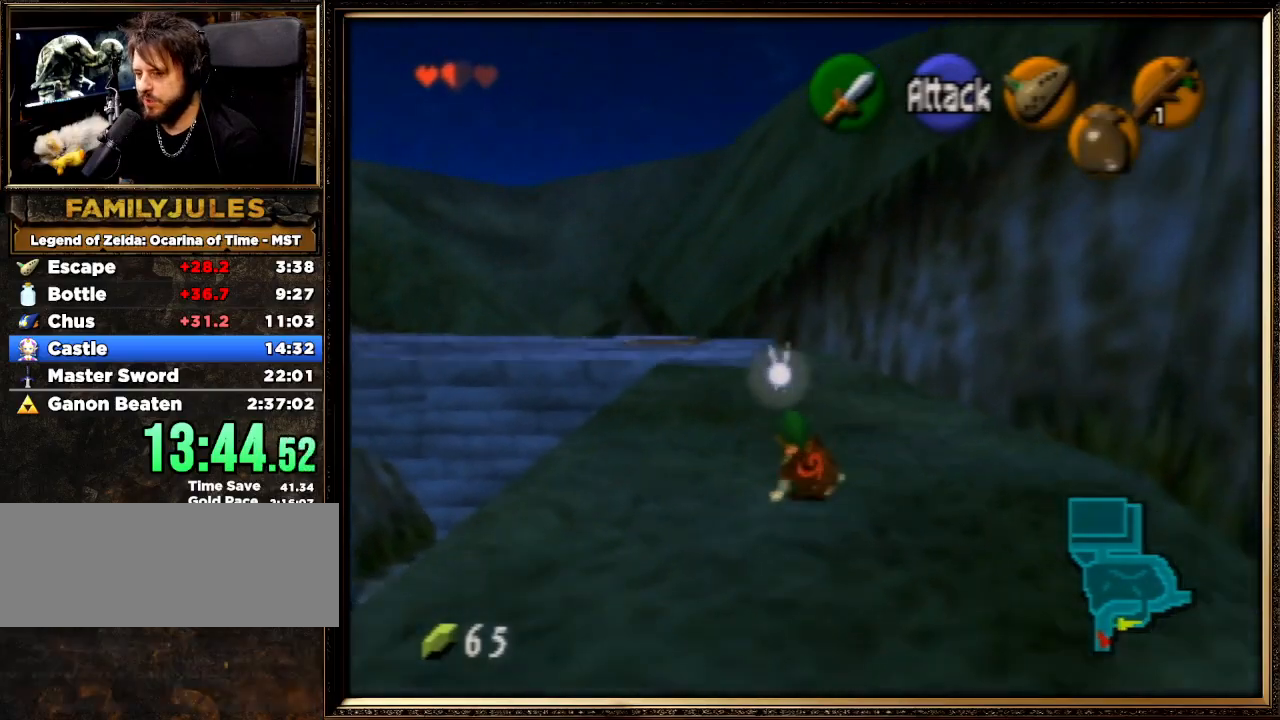
{"buttons": [], "left_stick": "up", "events": [[33, "A", "down"], [500, "A", "up"]]}
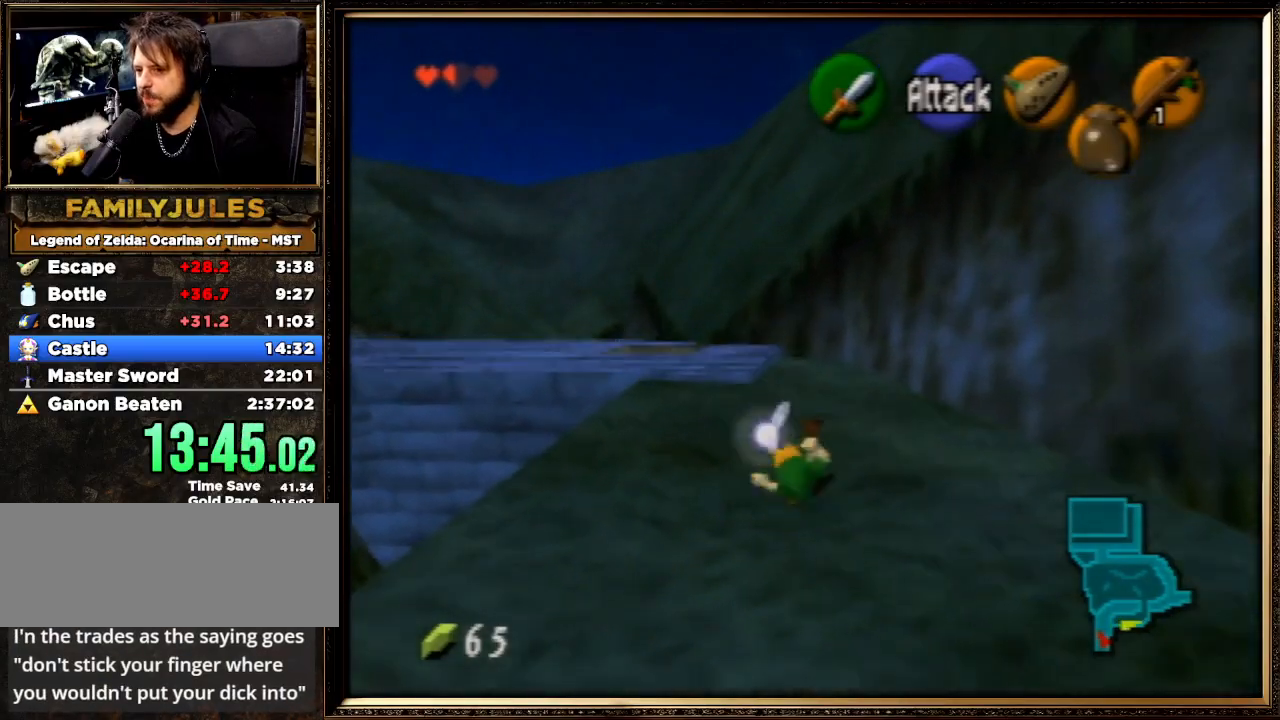
{"buttons": ["A"], "left_stick": "up", "events": [[267, "A", "down"]]}
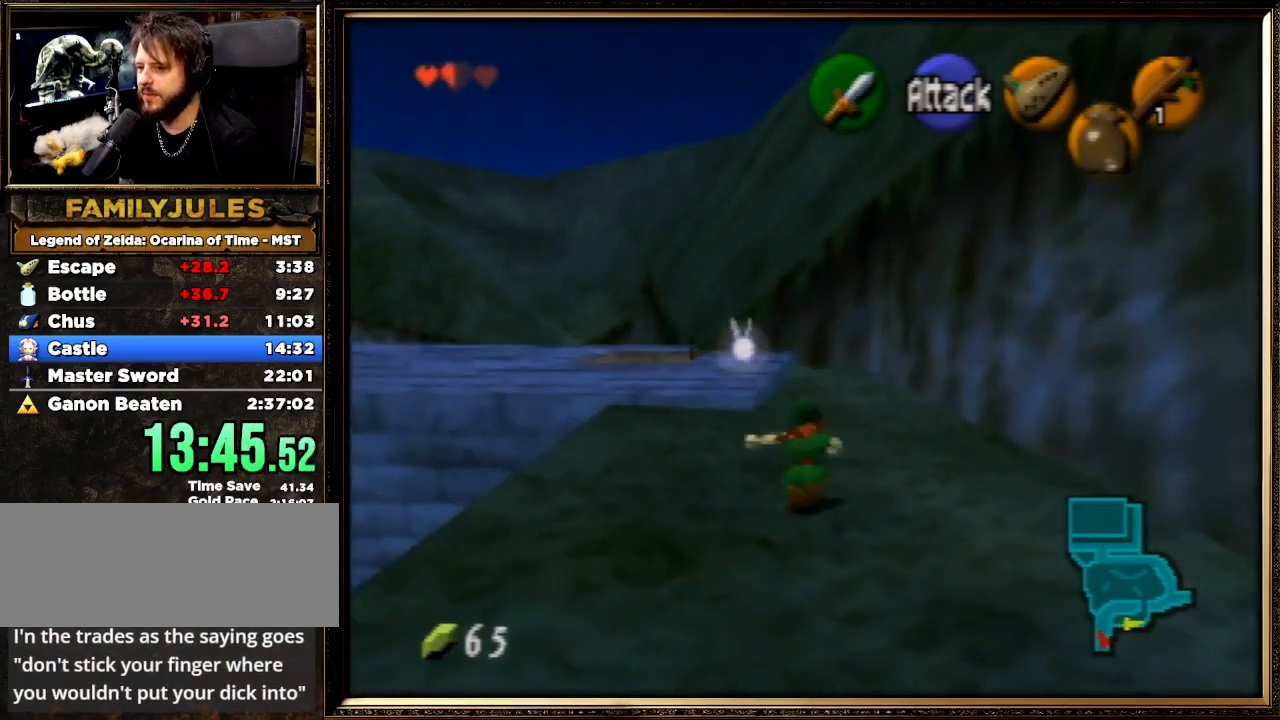
{"buttons": ["A"], "left_stick": "up", "events": [[133, "A", "up"], [500, "A", "down"]]}
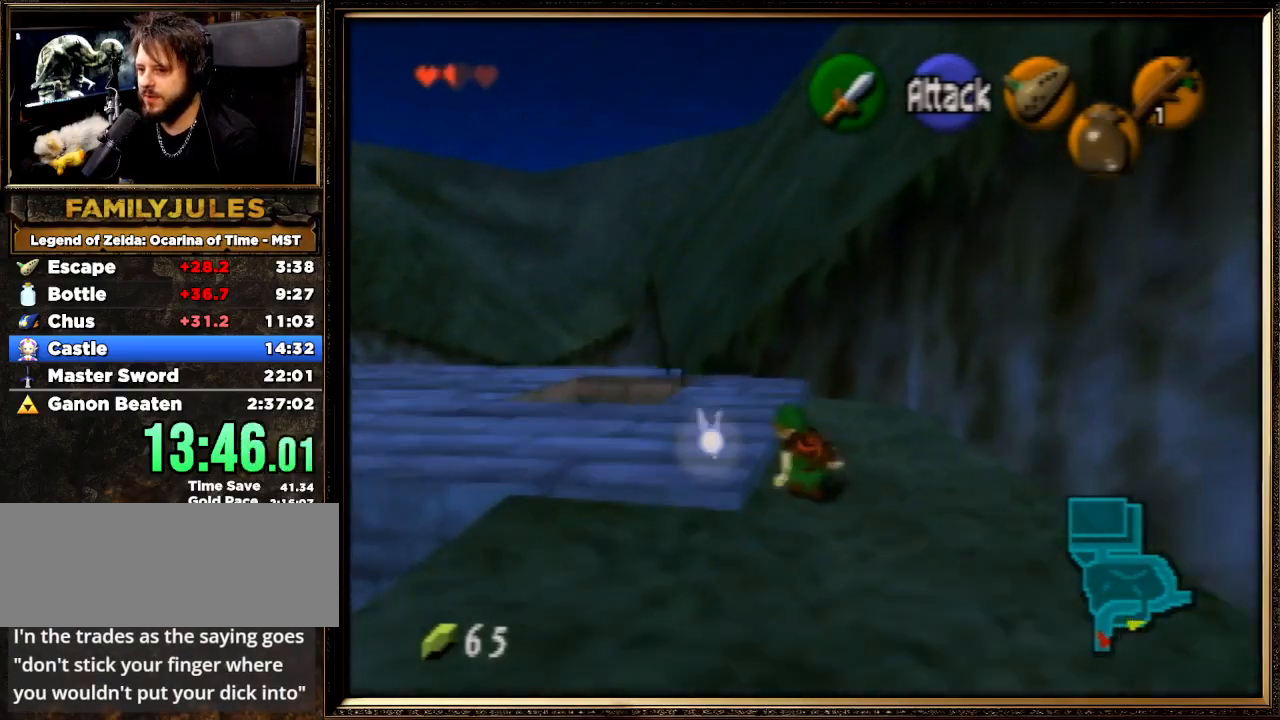
{"buttons": [], "left_stick": "up", "events": [[367, "A", "up"]]}
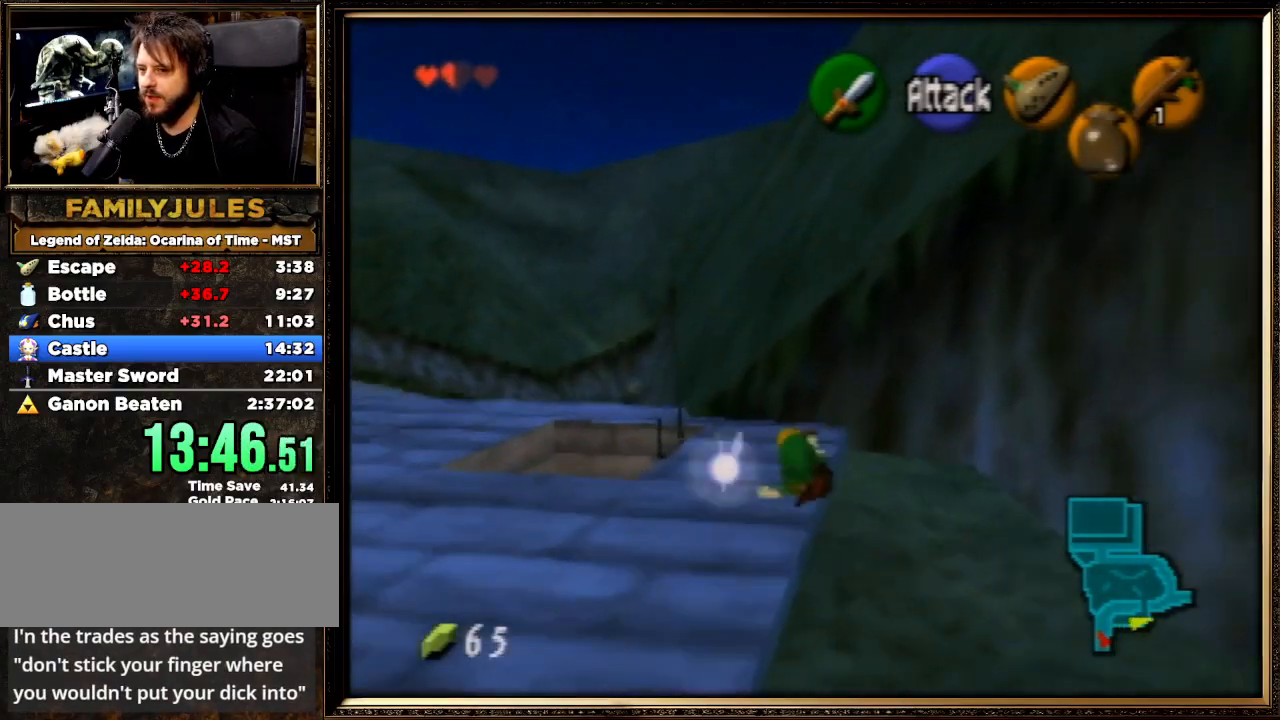
{"buttons": [], "left_stick": "up-left", "events": [[67, "left_stick", "up-left"]]}
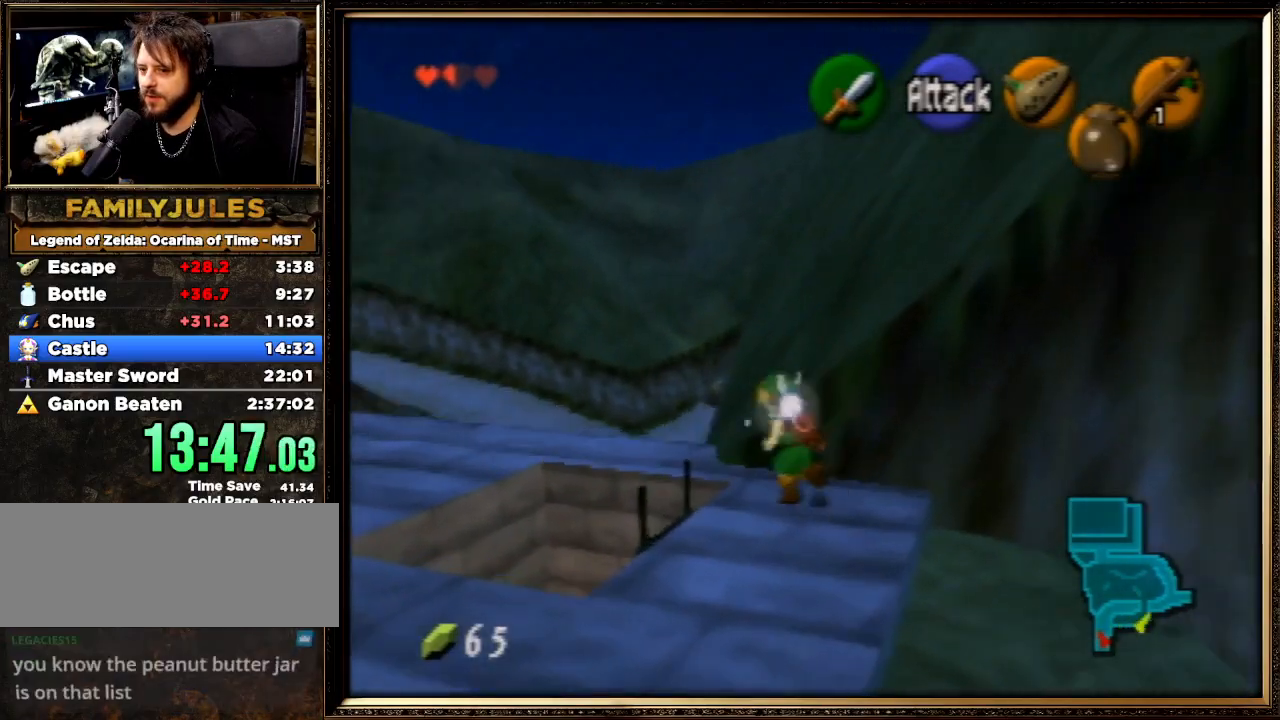
{"buttons": ["A"], "left_stick": "up", "events": [[233, "left_stick", "up"], [400, "A", "down"]]}
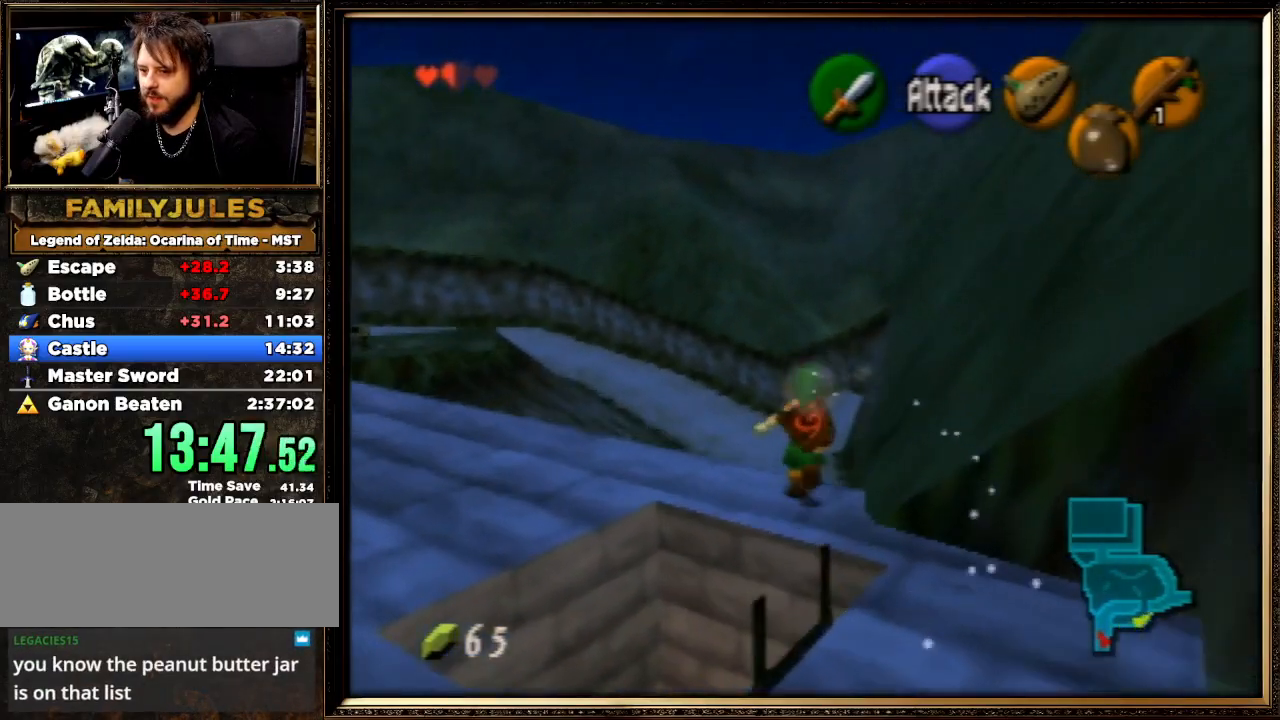
{"buttons": [], "left_stick": "up", "events": [[133, "A", "up"], [167, "A", "down"], [267, "A", "up"]]}
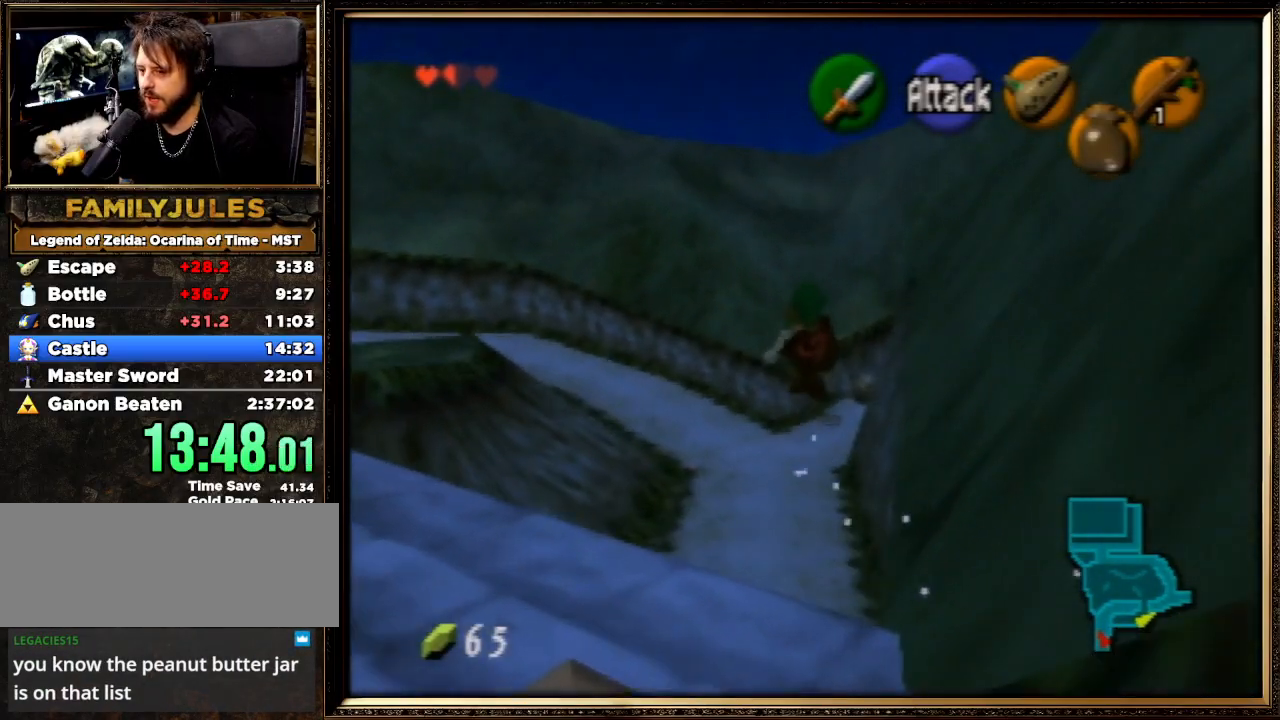
{"buttons": [], "left_stick": "up", "events": []}
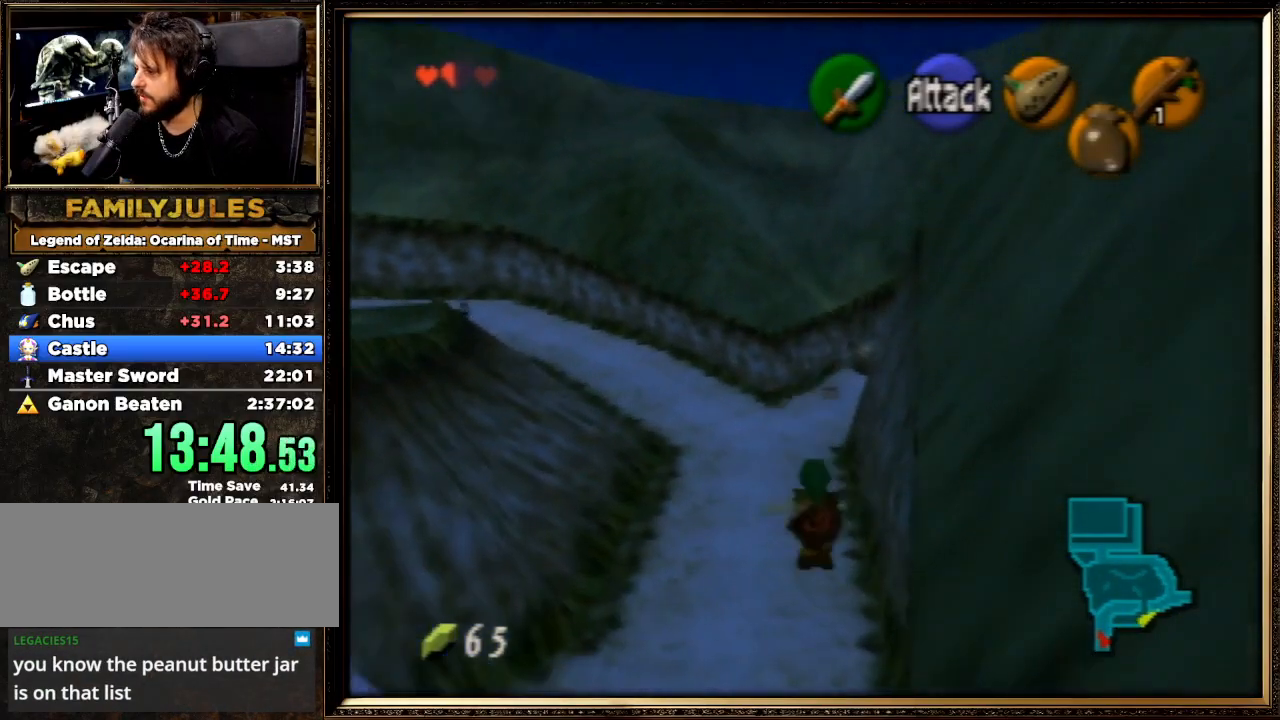
{"buttons": [], "left_stick": "up", "events": [[133, "A", "down"], [233, "A", "up"], [333, "A", "down"], [467, "A", "up"]]}
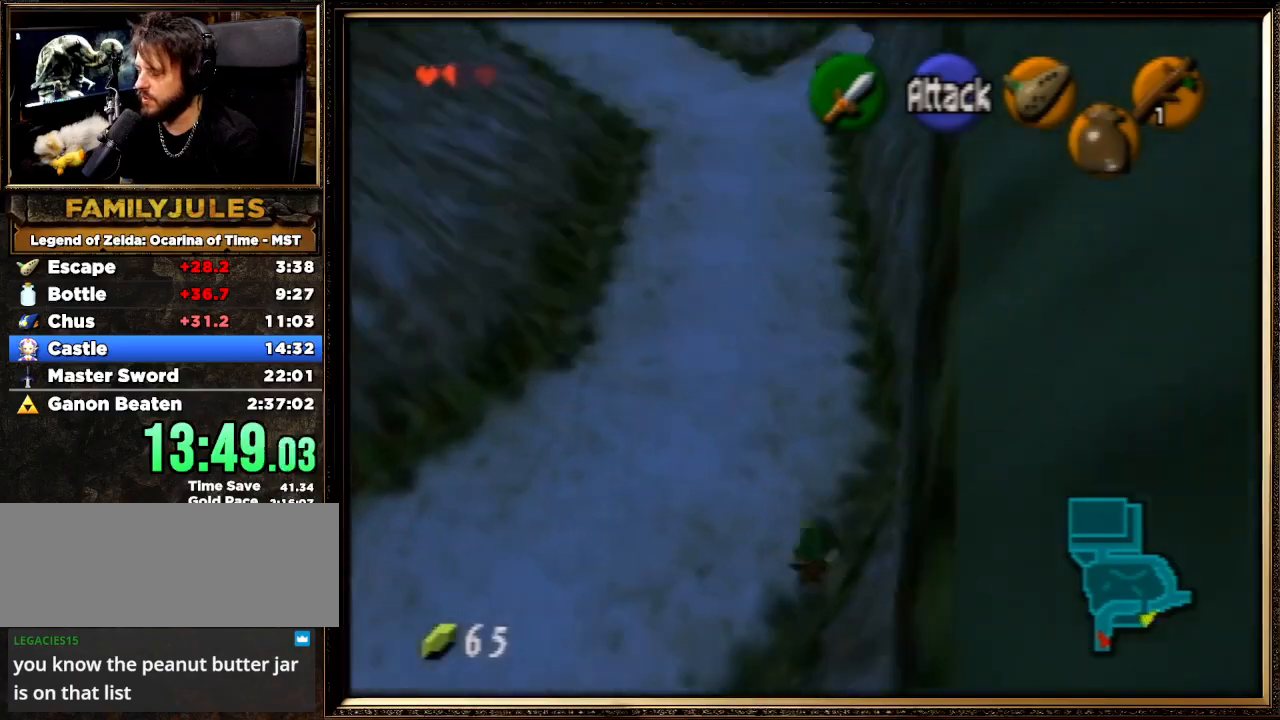
{"buttons": [], "left_stick": "up", "events": [[33, "A", "down"], [100, "A", "up"], [200, "A", "down"], [267, "A", "up"], [367, "A", "down"], [467, "A", "up"]]}
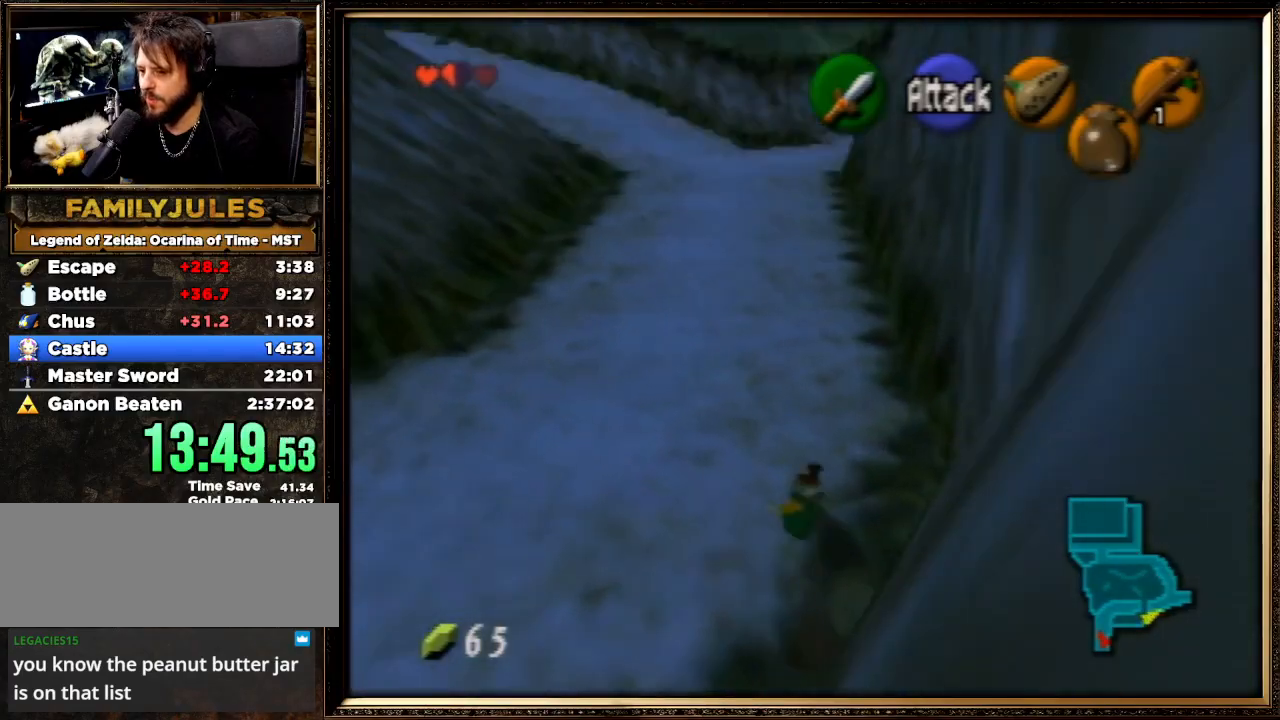
{"buttons": ["A"], "left_stick": "up", "events": [[267, "A", "down"]]}